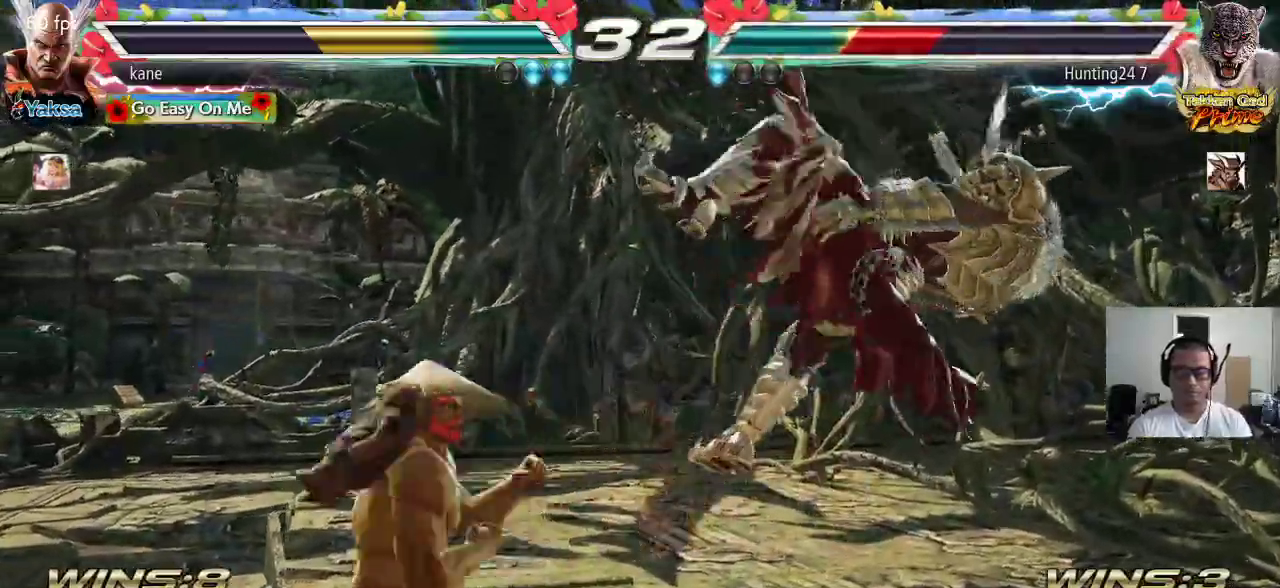
Gameplay with a controller (arcade stick); each line is a JSON object with the inputs held at the frame after it. "events" lists button and stick changes between this image and that frame as [ms after this image, input, new state], when the widget could be followed in between. Not read: L3 R2 R3.
{"buttons": [], "left_stick": "center", "events": [[33, "SQUARE", "down"], [83, "SQUARE", "up"], [117, "SQUARE", "down"], [300, "SQUARE", "up"]]}
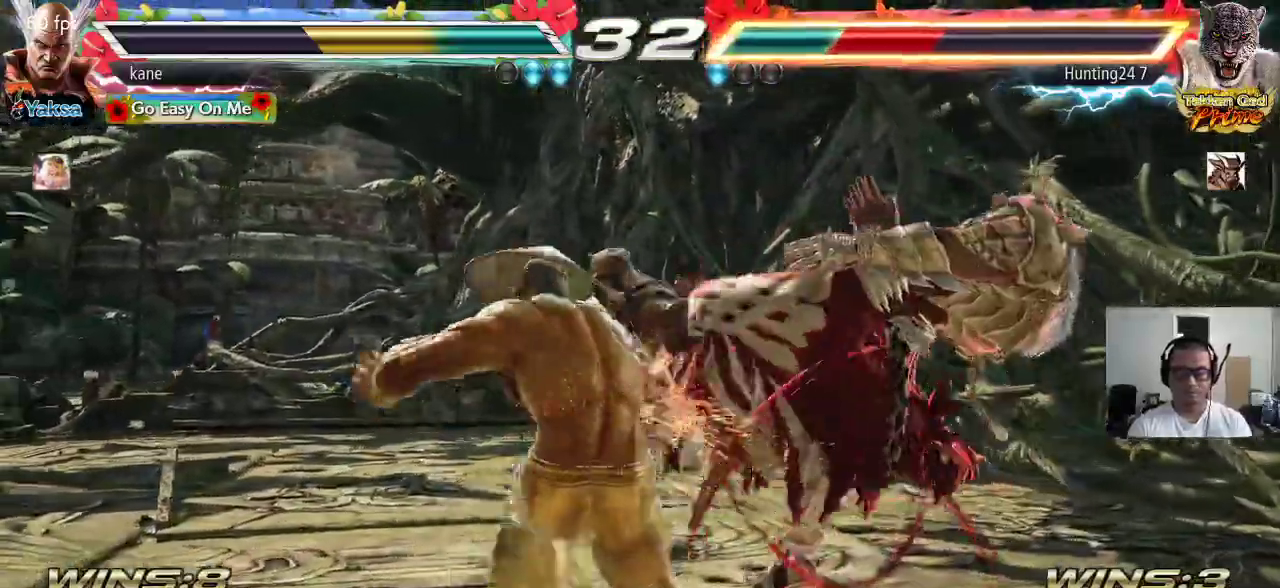
{"buttons": ["SQUARE"], "left_stick": "center", "events": [[200, "SQUARE", "down"]]}
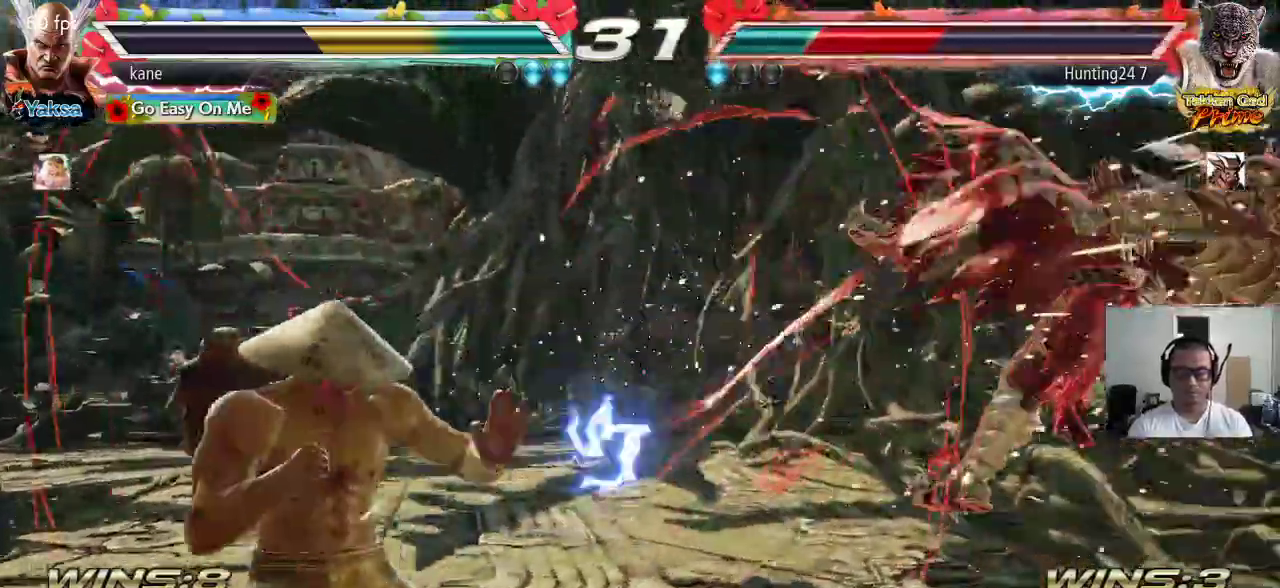
{"buttons": [], "left_stick": "center", "events": [[33, "left_stick", "right"], [83, "left_stick", "center"], [150, "left_stick", "right"], [217, "left_stick", "center"], [283, "left_stick", "right"], [483, "SQUARE", "up"], [483, "left_stick", "center"]]}
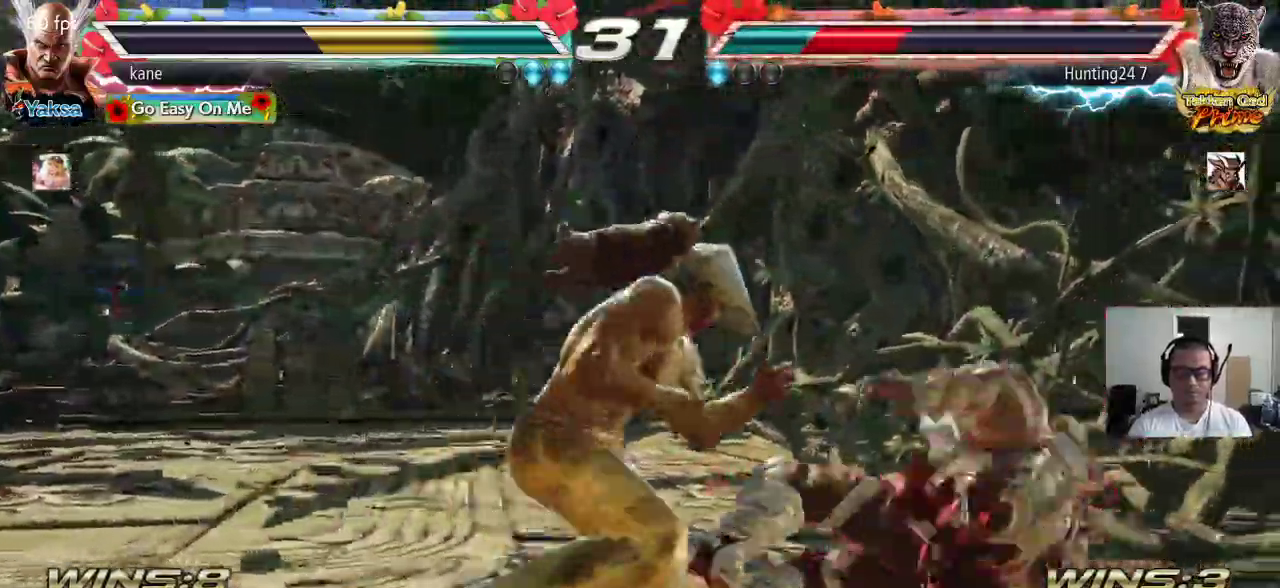
{"buttons": [], "left_stick": "down-right", "events": [[33, "left_stick", "left"], [233, "left_stick", "center"], [300, "left_stick", "right"], [417, "left_stick", "down-right"], [450, "CIRCLE", "down"], [483, "CIRCLE", "up"]]}
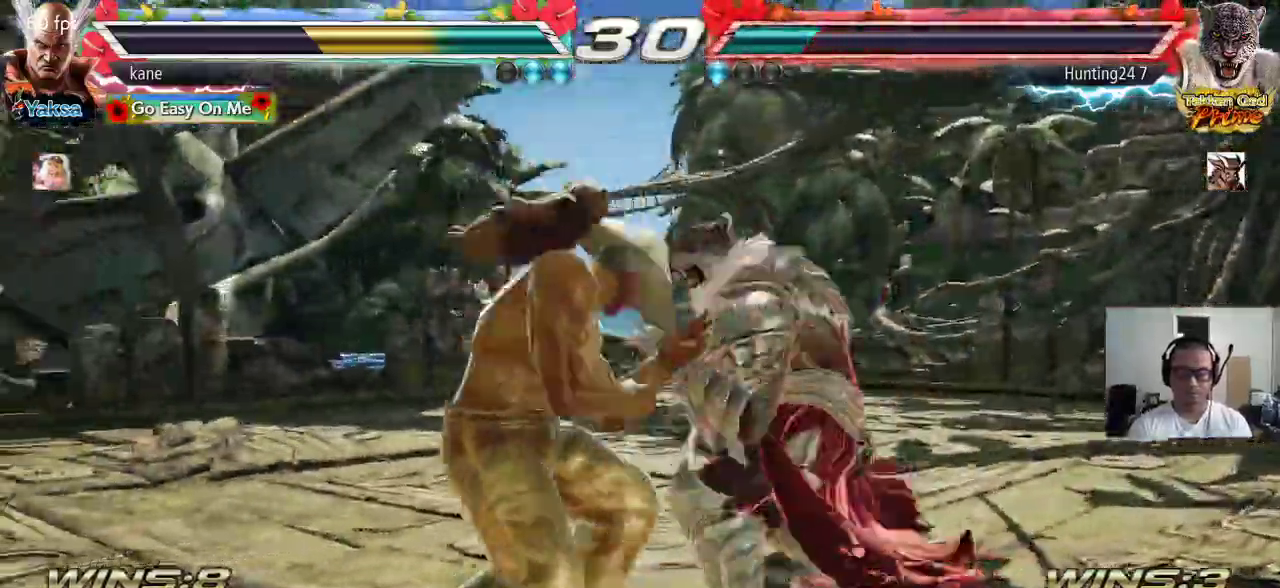
{"buttons": [], "left_stick": "center", "events": [[50, "left_stick", "center"], [67, "CIRCLE", "down"], [117, "CIRCLE", "up"]]}
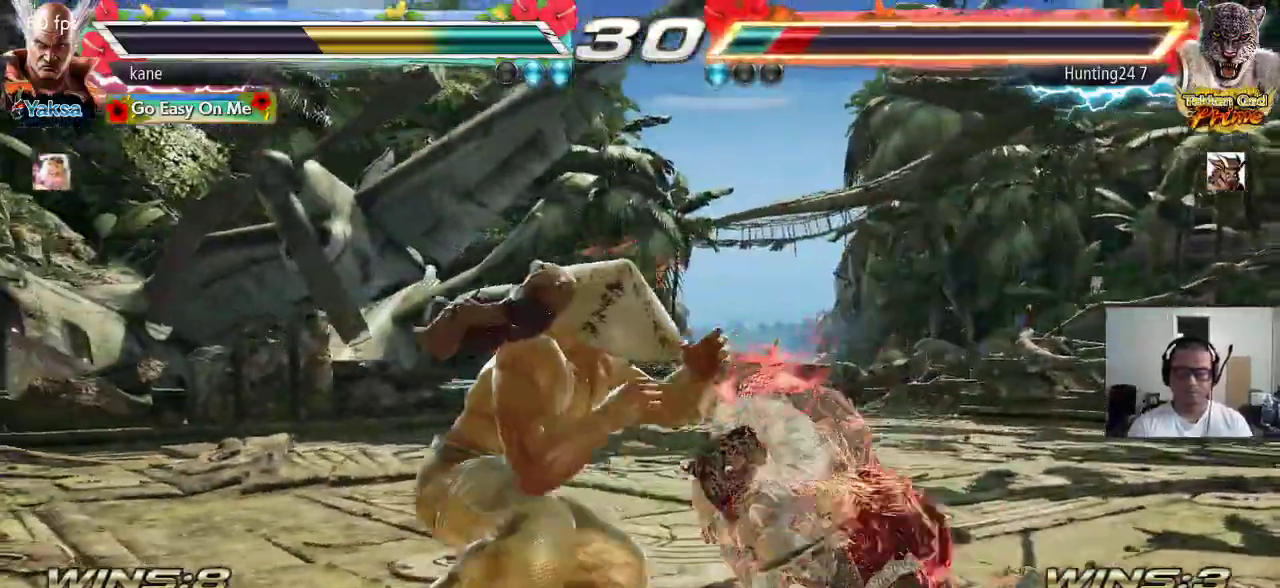
{"buttons": [], "left_stick": "center", "events": []}
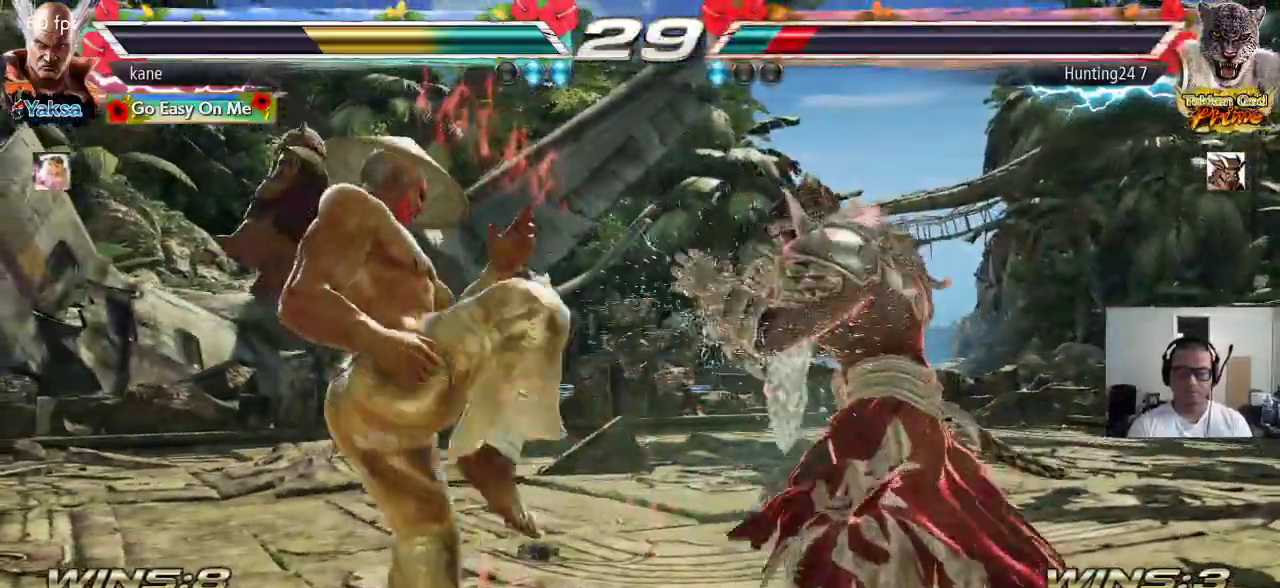
{"buttons": [], "left_stick": "down-left", "events": [[50, "left_stick", "left"], [133, "left_stick", "center"], [200, "left_stick", "left"], [400, "left_stick", "down-left"]]}
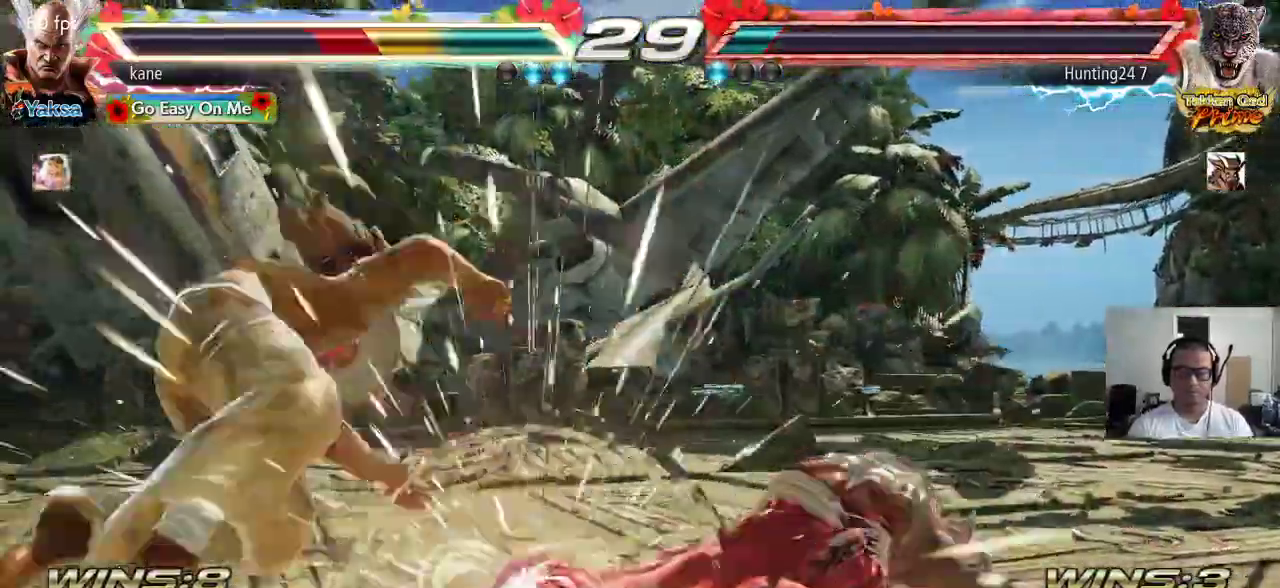
{"buttons": [], "left_stick": "center", "events": [[217, "left_stick", "center"], [433, "left_stick", "left"], [500, "left_stick", "center"]]}
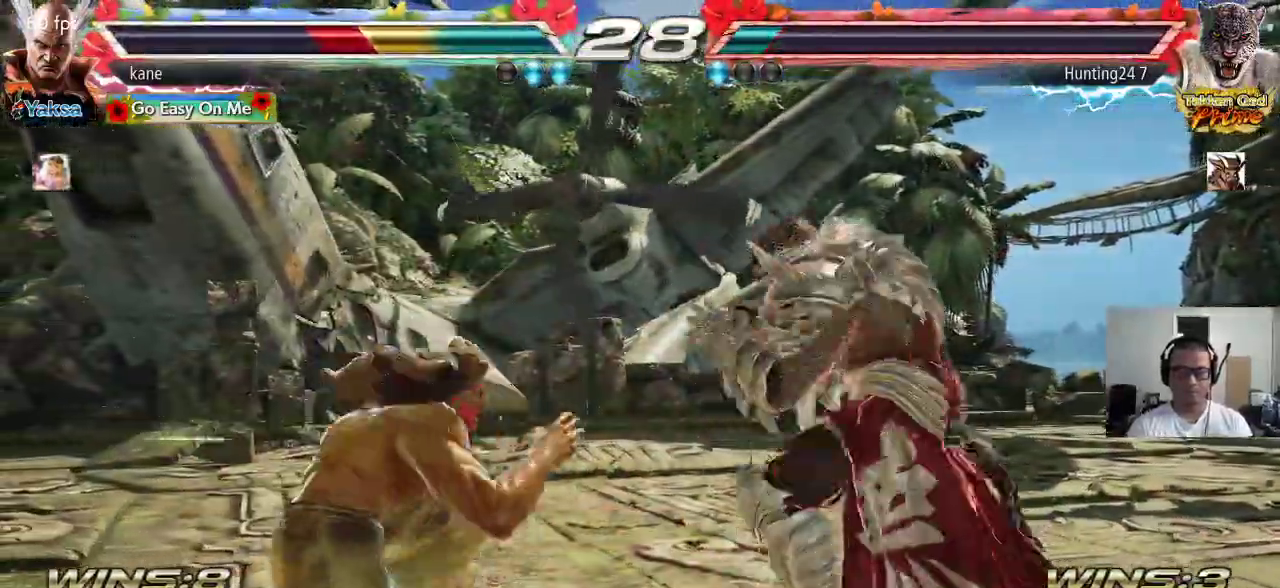
{"buttons": [], "left_stick": "left", "events": [[50, "left_stick", "left"], [133, "left_stick", "center"], [200, "left_stick", "left"]]}
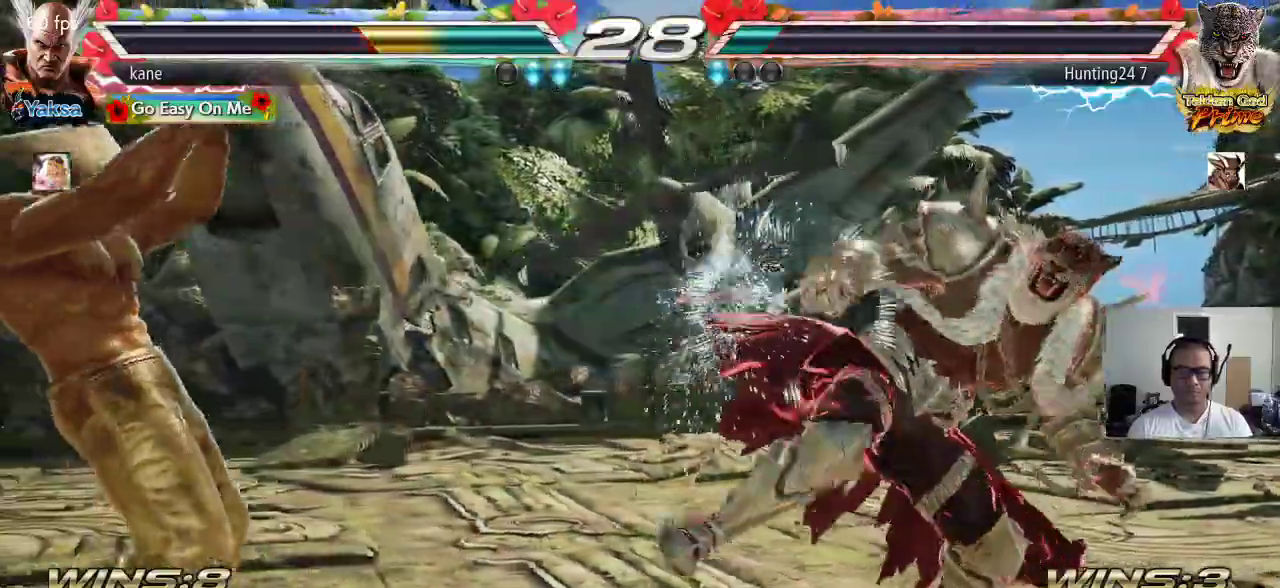
{"buttons": [], "left_stick": "left", "events": [[17, "left_stick", "center"], [67, "left_stick", "right"], [117, "left_stick", "center"], [167, "left_stick", "right"], [383, "left_stick", "center"], [433, "left_stick", "left"]]}
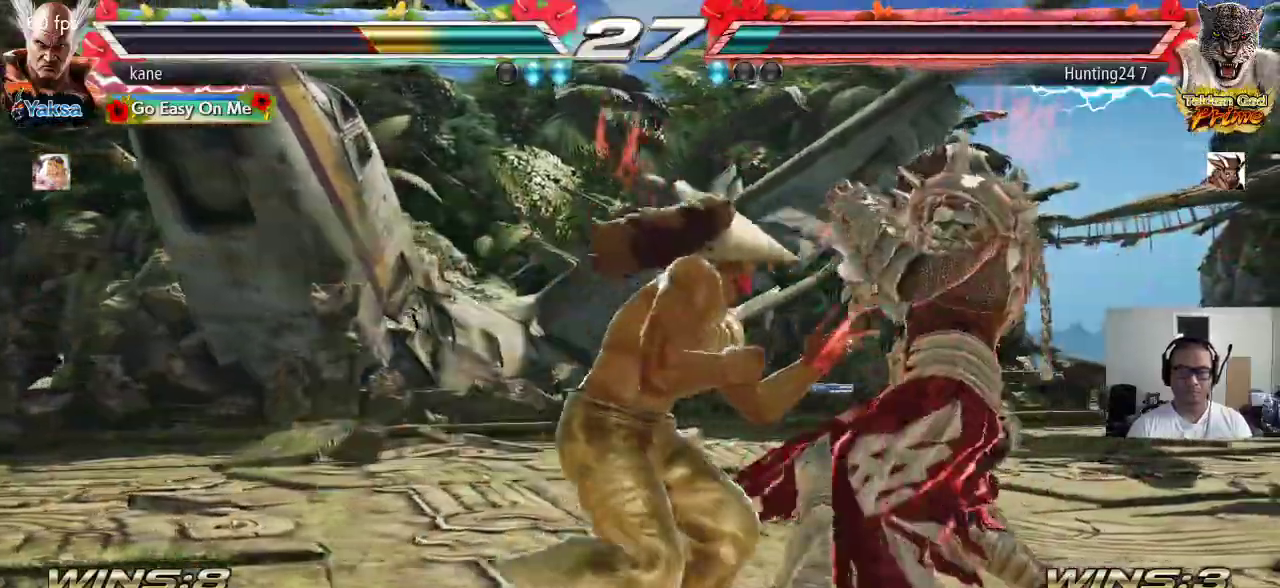
{"buttons": [], "left_stick": "left", "events": [[17, "left_stick", "center"], [283, "left_stick", "right"], [367, "left_stick", "center"], [417, "left_stick", "left"]]}
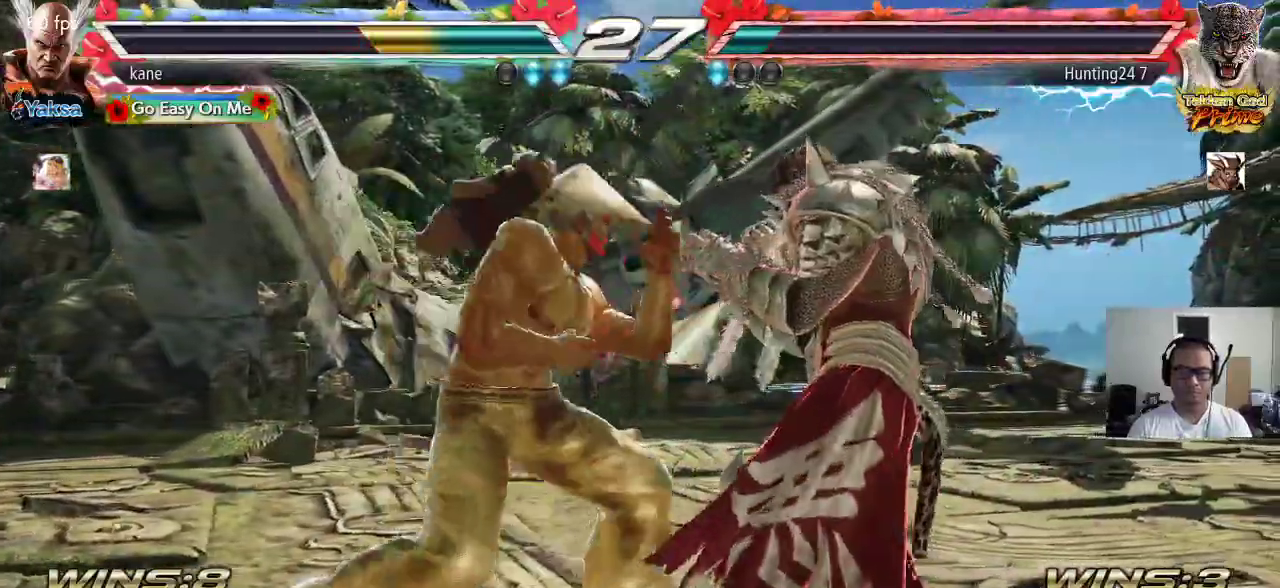
{"buttons": [], "left_stick": "center", "events": [[33, "left_stick", "center"], [100, "left_stick", "left"], [183, "left_stick", "center"], [250, "left_stick", "left"], [383, "left_stick", "down"], [433, "left_stick", "left"], [500, "left_stick", "center"]]}
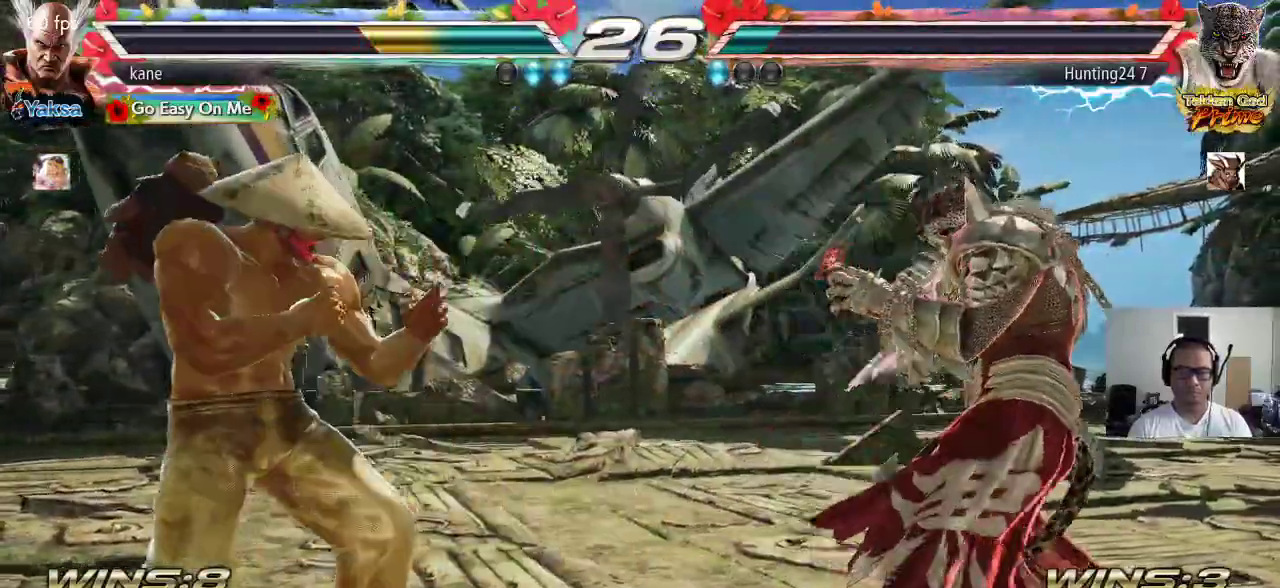
{"buttons": [], "left_stick": "up-right", "events": [[67, "left_stick", "left"], [233, "left_stick", "down"], [300, "left_stick", "center"], [483, "left_stick", "up-right"]]}
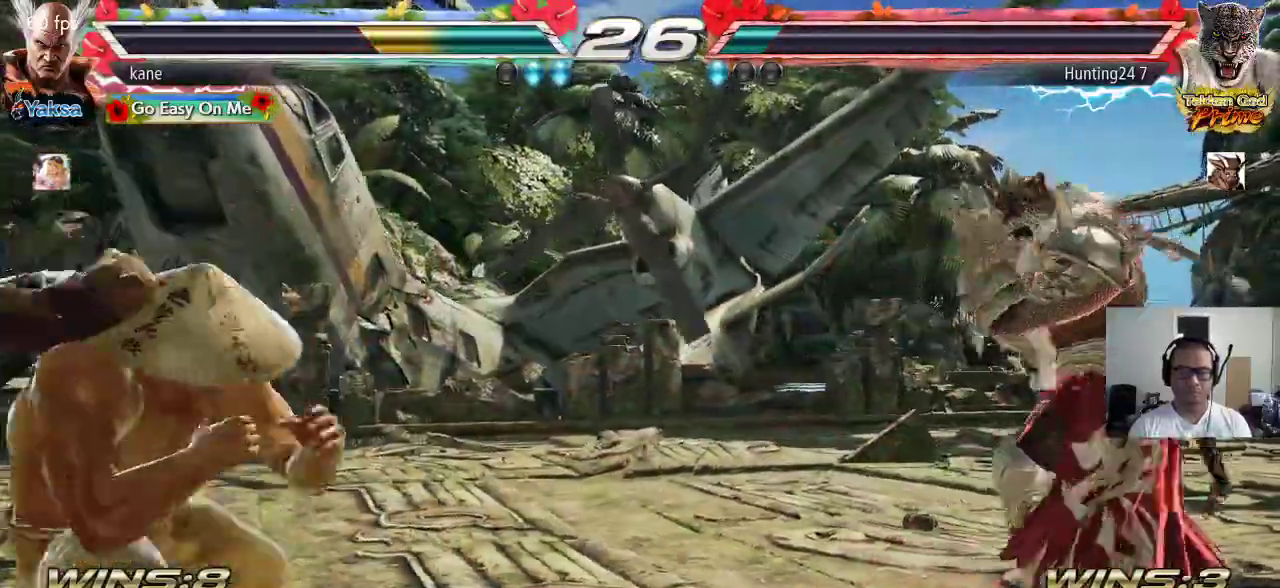
{"buttons": ["CROSS"], "left_stick": "center", "events": [[17, "CIRCLE", "down"], [50, "CROSS", "down"], [117, "CIRCLE", "up"], [150, "left_stick", "center"]]}
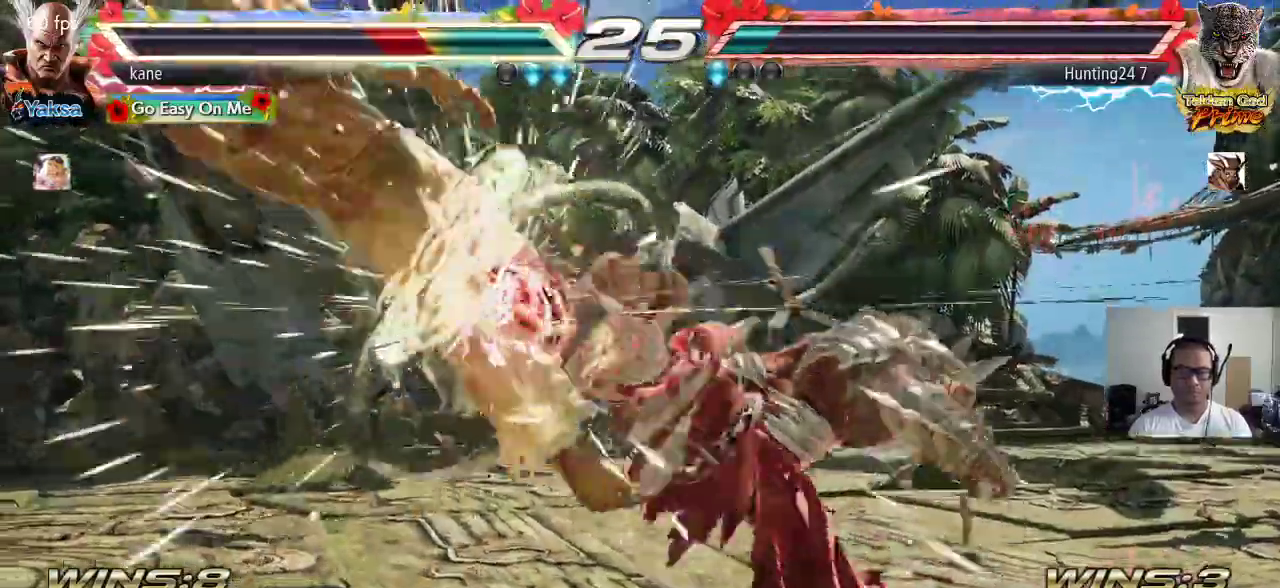
{"buttons": [], "left_stick": "center", "events": [[233, "CROSS", "up"]]}
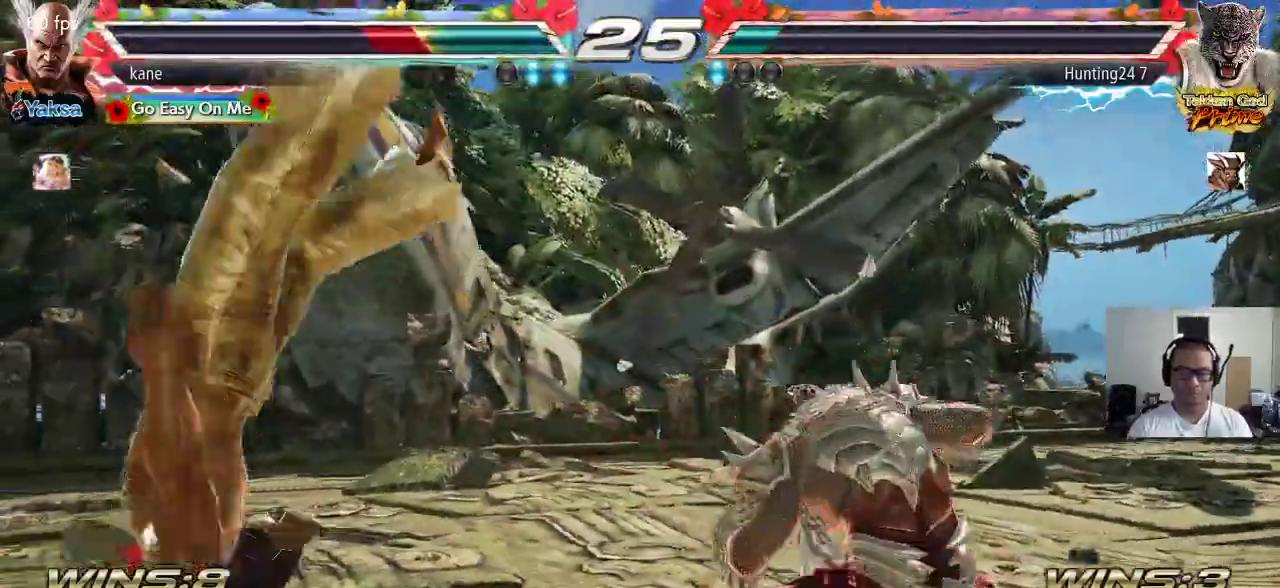
{"buttons": ["TRIANGLE"], "left_stick": "center", "events": [[33, "SQUARE", "down"], [100, "SQUARE", "up"], [100, "TRIANGLE", "down"], [167, "TRIANGLE", "up"], [183, "SQUARE", "down"], [250, "TRIANGLE", "down"], [267, "SQUARE", "up"], [333, "TRIANGLE", "up"], [350, "SQUARE", "down"], [417, "TRIANGLE", "down"], [433, "SQUARE", "up"]]}
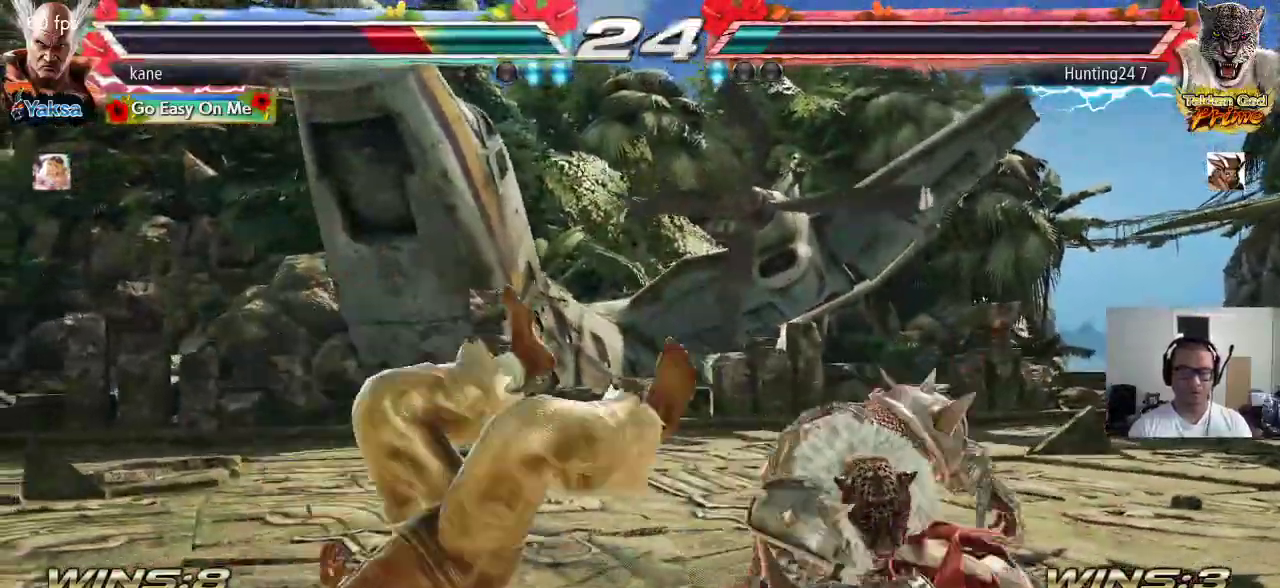
{"buttons": [], "left_stick": "center", "events": [[17, "TRIANGLE", "up"], [150, "SQUARE", "down"], [200, "TRIANGLE", "down"], [233, "SQUARE", "up"], [300, "TRIANGLE", "up"]]}
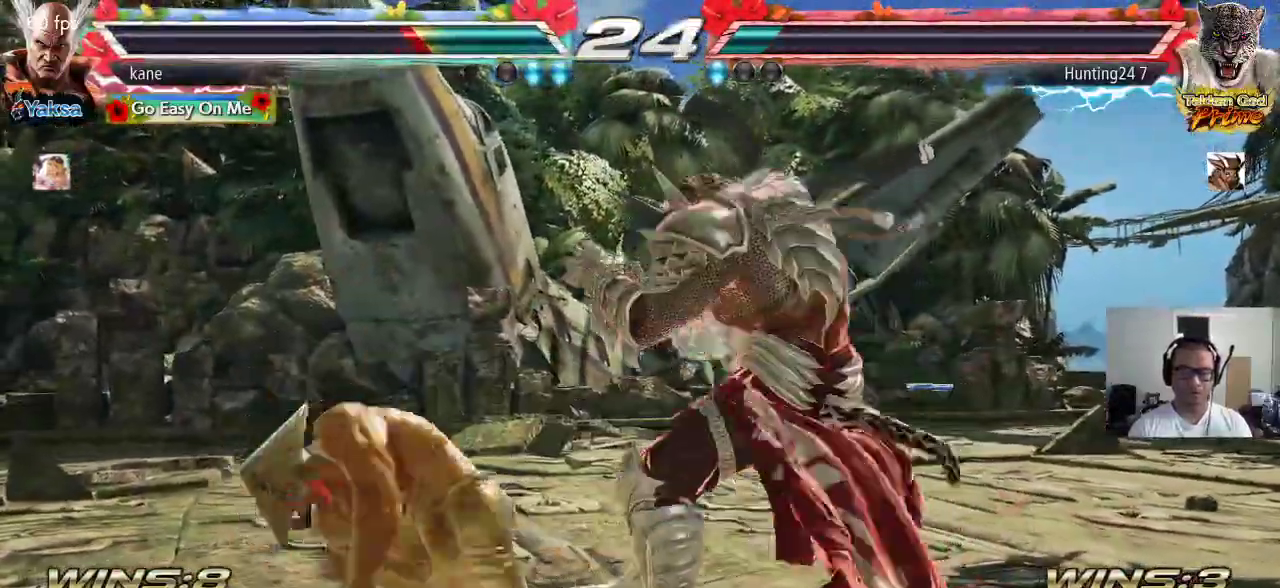
{"buttons": [], "left_stick": "down-left", "events": [[67, "left_stick", "down-left"]]}
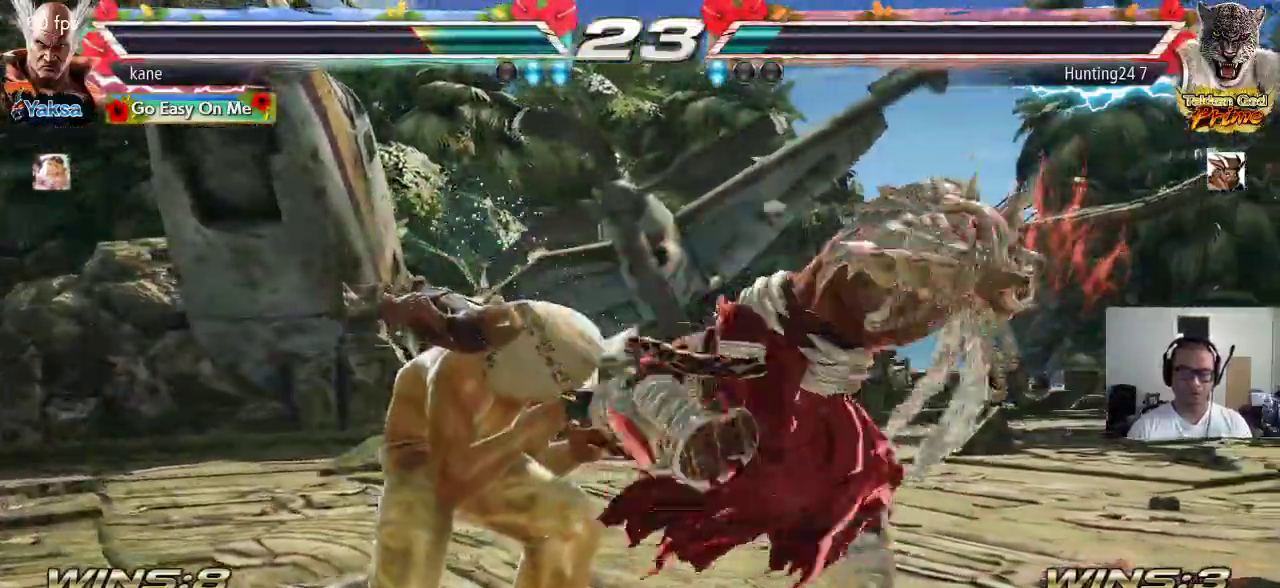
{"buttons": [], "left_stick": "center", "events": [[50, "CIRCLE", "down"], [100, "CIRCLE", "up"], [100, "left_stick", "center"], [150, "CIRCLE", "down"], [200, "CIRCLE", "up"], [250, "CIRCLE", "down"], [383, "CIRCLE", "up"]]}
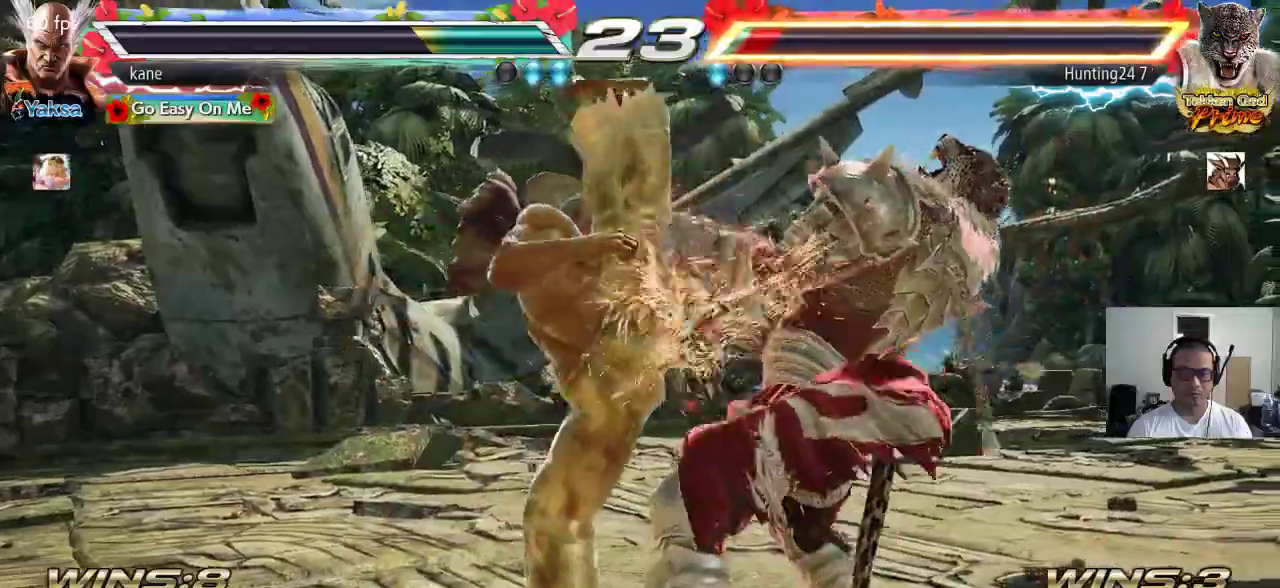
{"buttons": [], "left_stick": "center", "events": []}
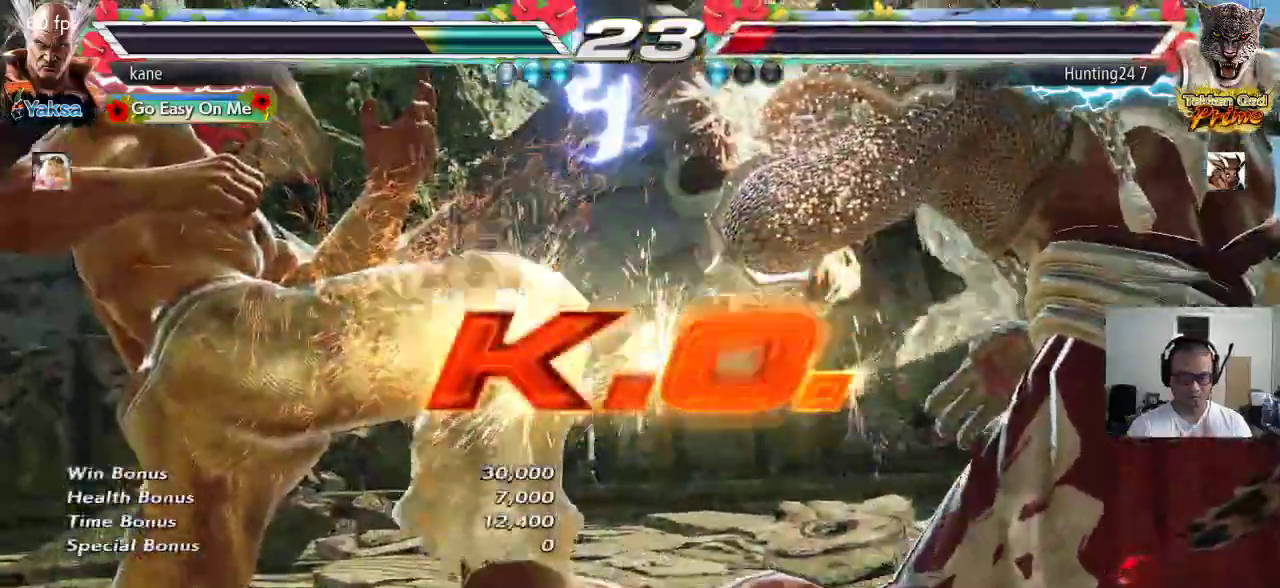
{"buttons": [], "left_stick": "center", "events": []}
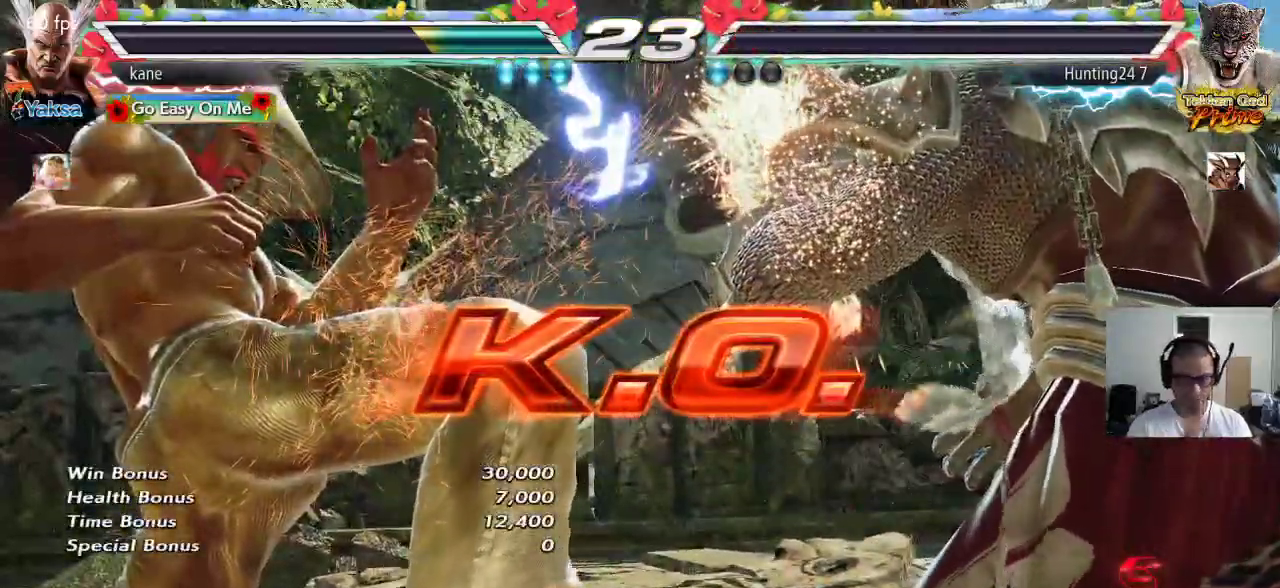
{"buttons": [], "left_stick": "center", "events": []}
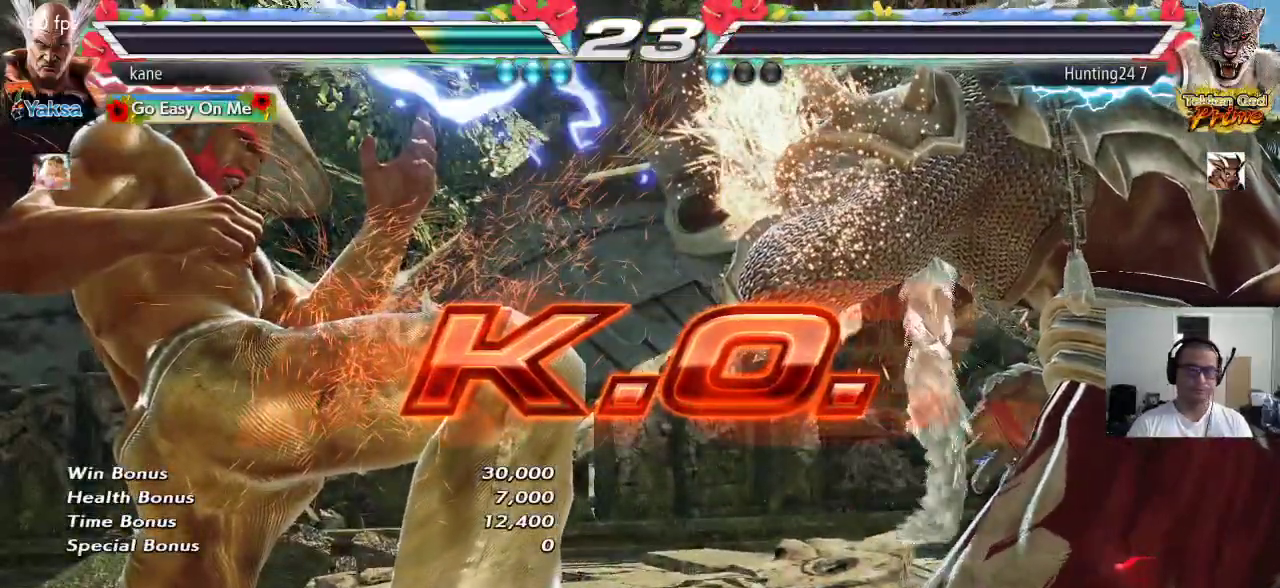
{"buttons": ["CROSS"], "left_stick": "right", "events": [[417, "left_stick", "right"], [467, "CROSS", "down"]]}
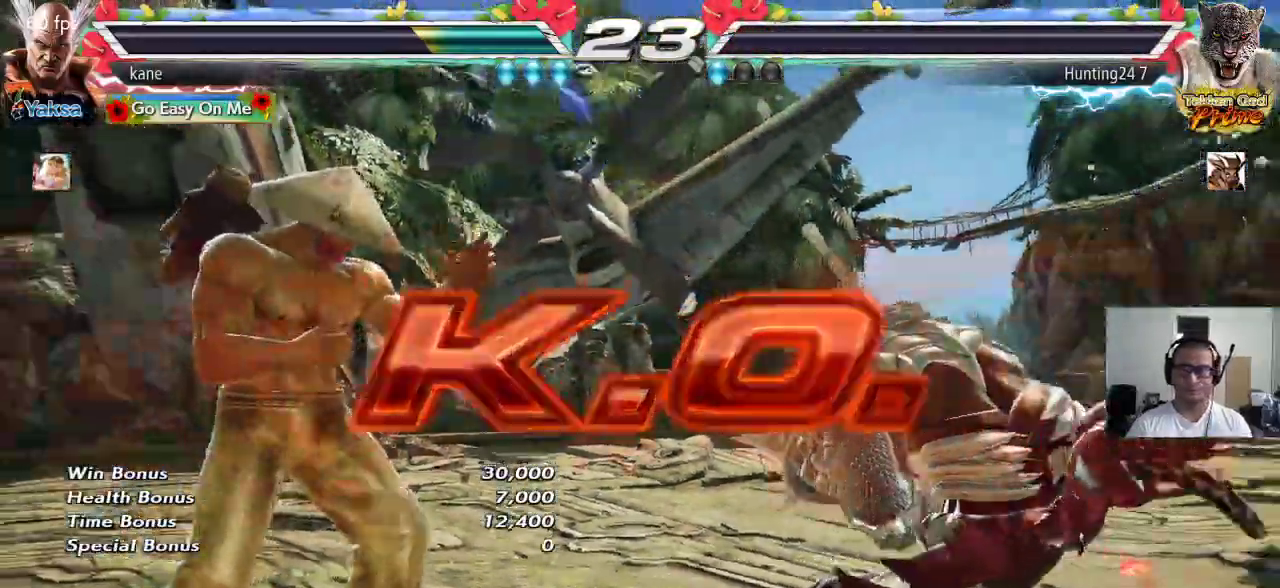
{"buttons": [], "left_stick": "center", "events": [[50, "CROSS", "up"], [150, "TRIANGLE", "down"], [233, "left_stick", "center"], [250, "SQUARE", "down"], [250, "TRIANGLE", "up"], [300, "TRIANGLE", "down"], [333, "SQUARE", "up"], [400, "TRIANGLE", "up"]]}
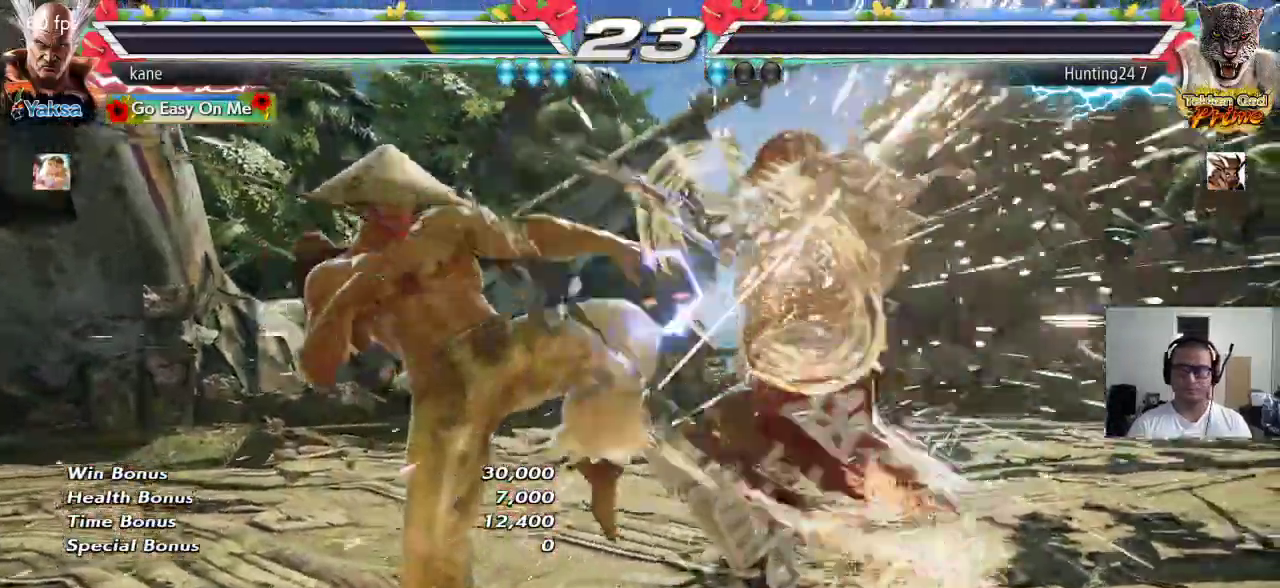
{"buttons": ["TRIANGLE"], "left_stick": "center", "events": [[233, "left_stick", "right"], [267, "CROSS", "down"], [333, "CROSS", "up"], [400, "SQUARE", "down"], [417, "left_stick", "center"], [467, "TRIANGLE", "down"], [500, "SQUARE", "up"]]}
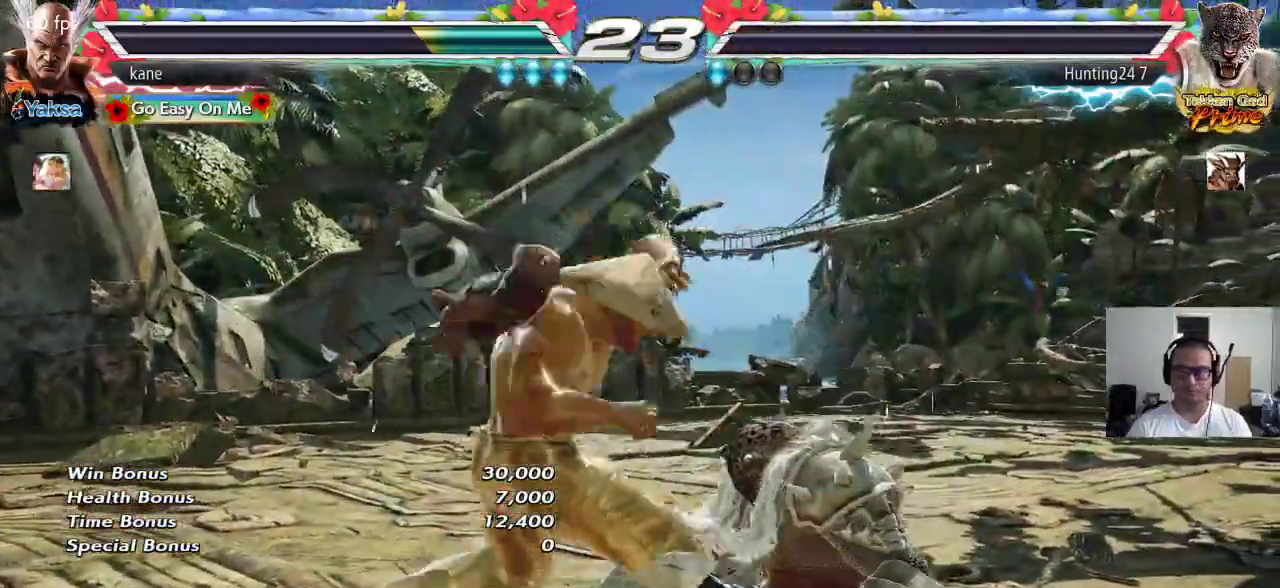
{"buttons": [], "left_stick": "center", "events": [[67, "TRIANGLE", "up"]]}
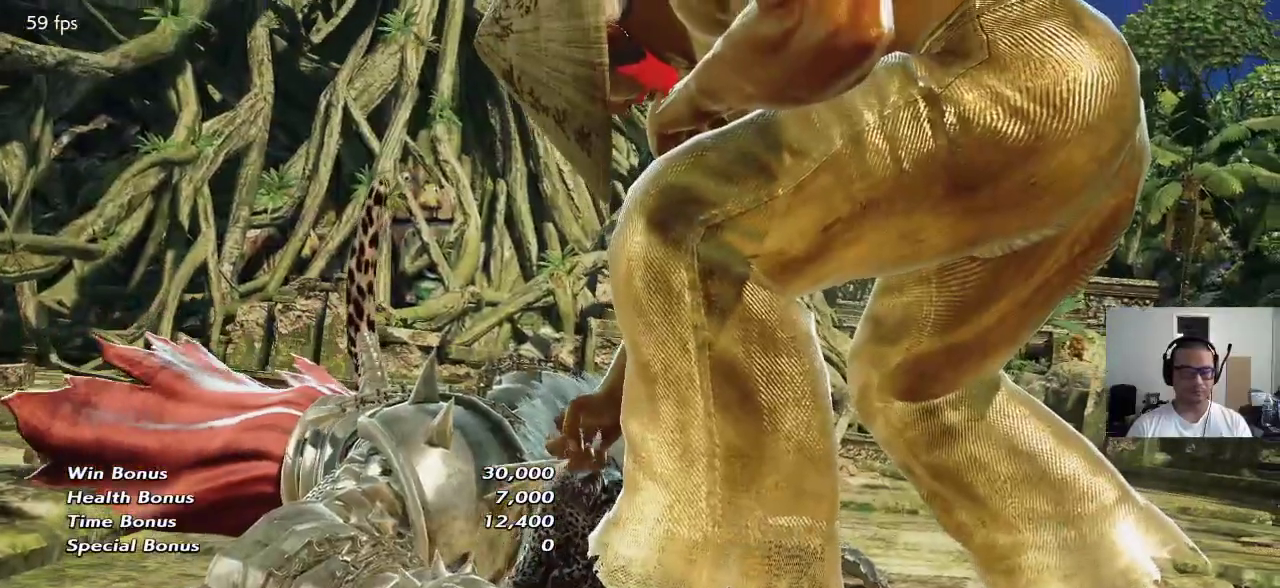
{"buttons": [], "left_stick": "center", "events": []}
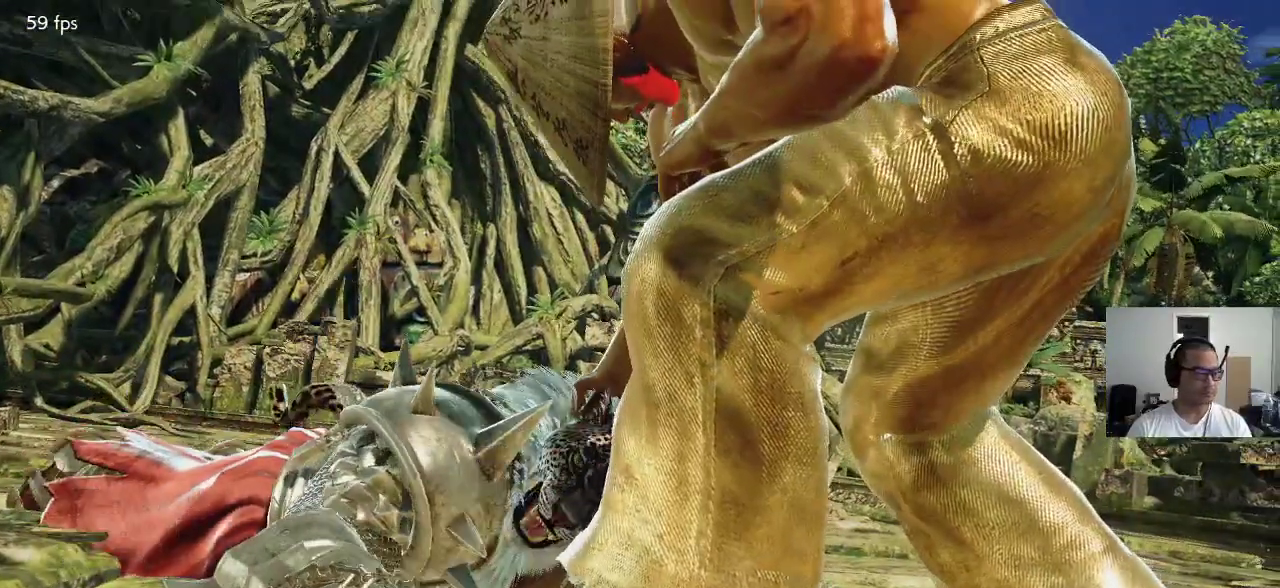
{"buttons": [], "left_stick": "center", "events": []}
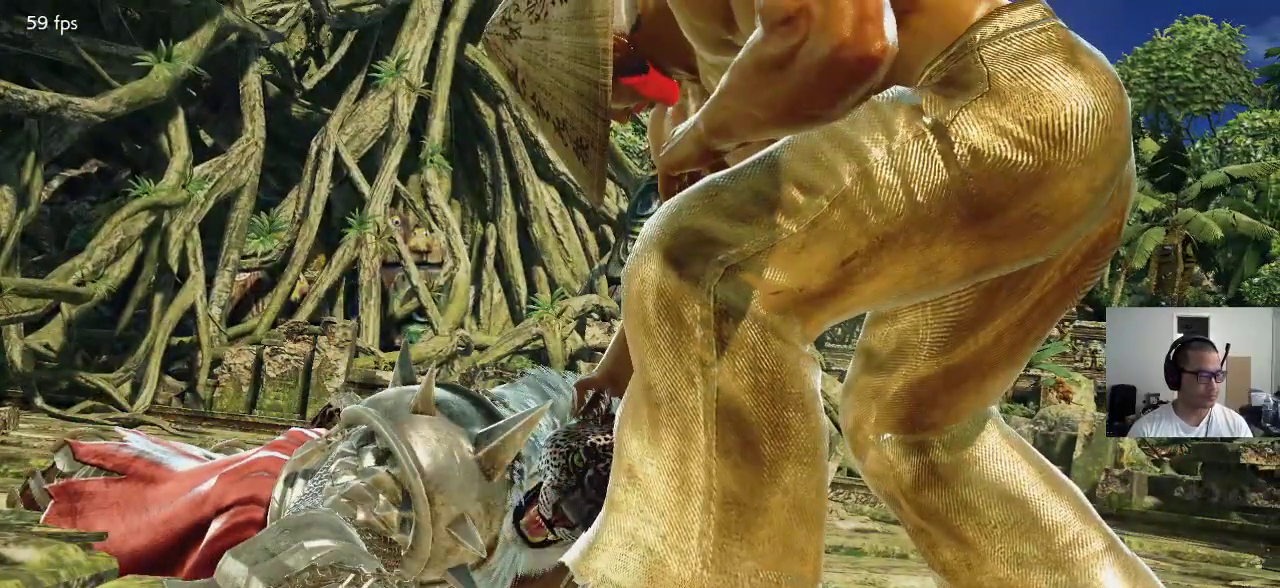
{"buttons": [], "left_stick": "center", "events": []}
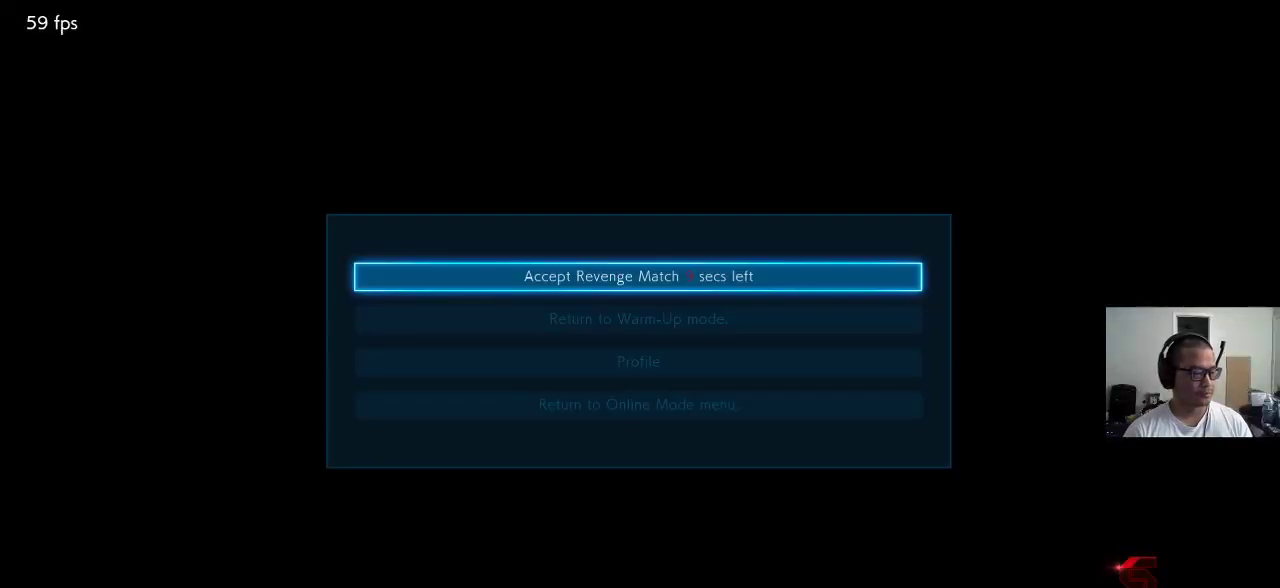
{"buttons": [], "left_stick": "center", "events": [[83, "CROSS", "down"], [183, "CROSS", "up"]]}